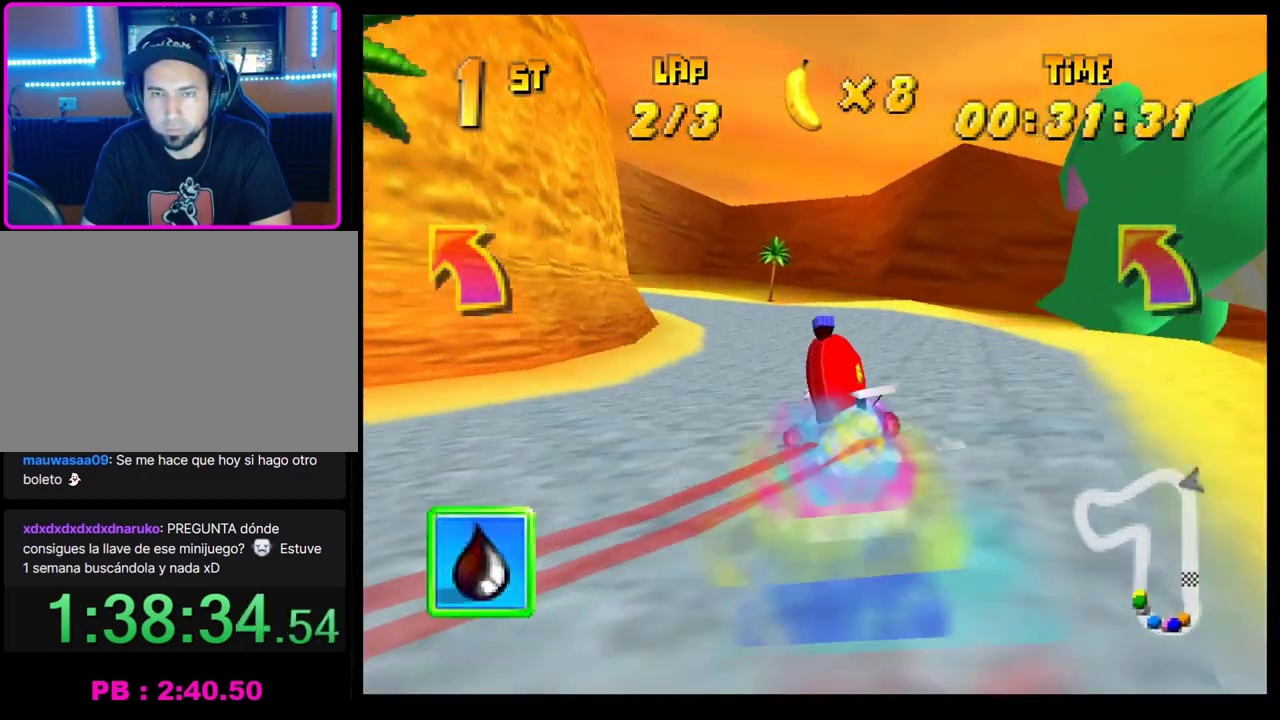
Gameplay with a controller (PlayStation layout); each line is a JSON object with the inputs held at the frame after it. "events" lists button and stick changes between this image and that frame as [ms after this image, input, new state], when the widget could be followed in between. Not read: R3 right_stick.
{"buttons": ["CROSS", "R1"], "left_stick": "right", "events": [[17, "CROSS", "up"], [67, "left_stick", "left"], [117, "CROSS", "down"], [167, "R1", "down"], [300, "left_stick", "right"]]}
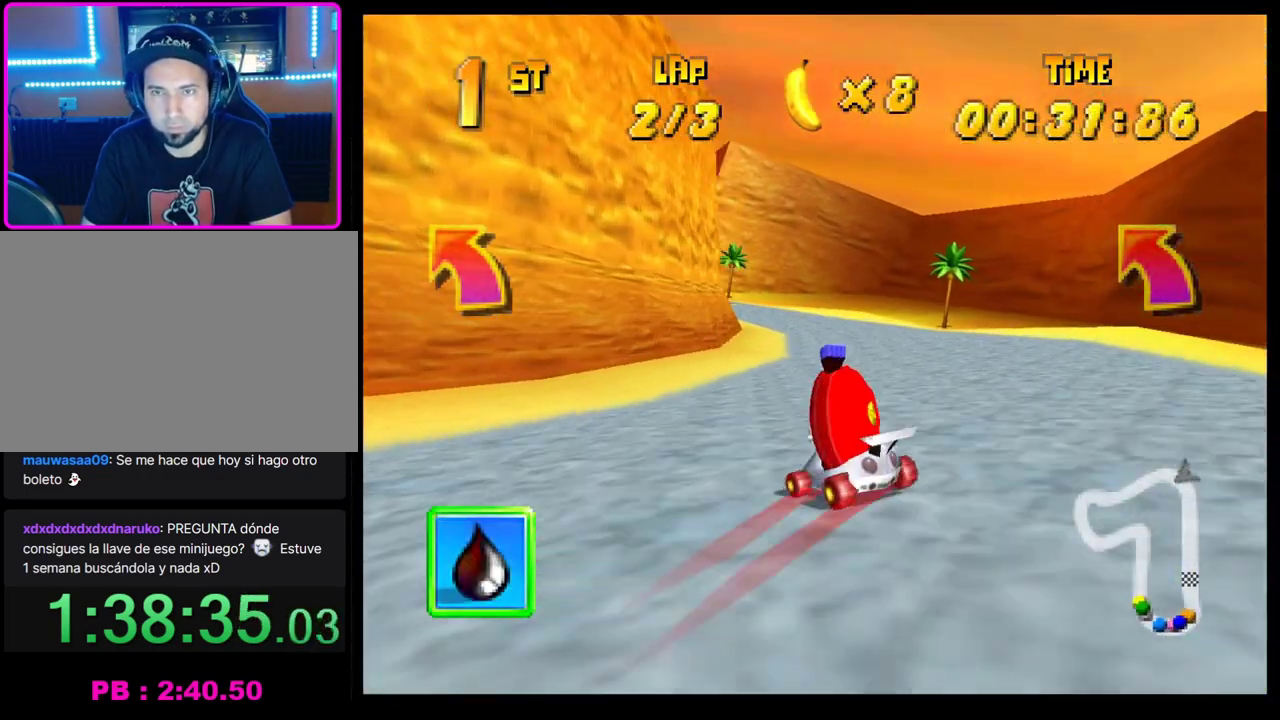
{"buttons": [], "left_stick": "left", "events": [[100, "left_stick", "center"], [150, "left_stick", "left"], [183, "CROSS", "up"], [183, "R1", "up"], [250, "left_stick", "center"], [283, "CROSS", "down"], [350, "CROSS", "up"], [417, "CROSS", "down"], [417, "left_stick", "left"], [483, "CROSS", "up"]]}
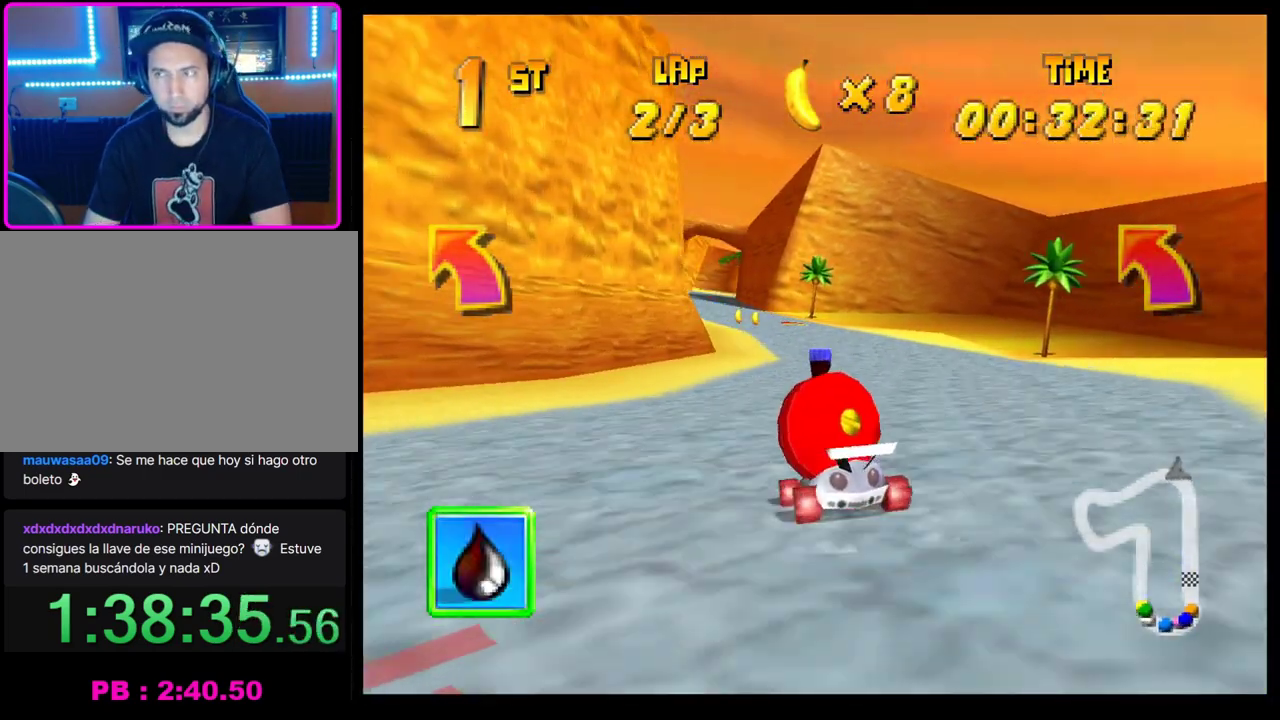
{"buttons": [], "left_stick": "center", "events": [[50, "left_stick", "center"], [83, "CROSS", "down"], [133, "CROSS", "up"], [217, "CROSS", "down"], [233, "left_stick", "left"], [283, "CROSS", "up"], [350, "left_stick", "center"], [383, "CROSS", "down"], [450, "CROSS", "up"]]}
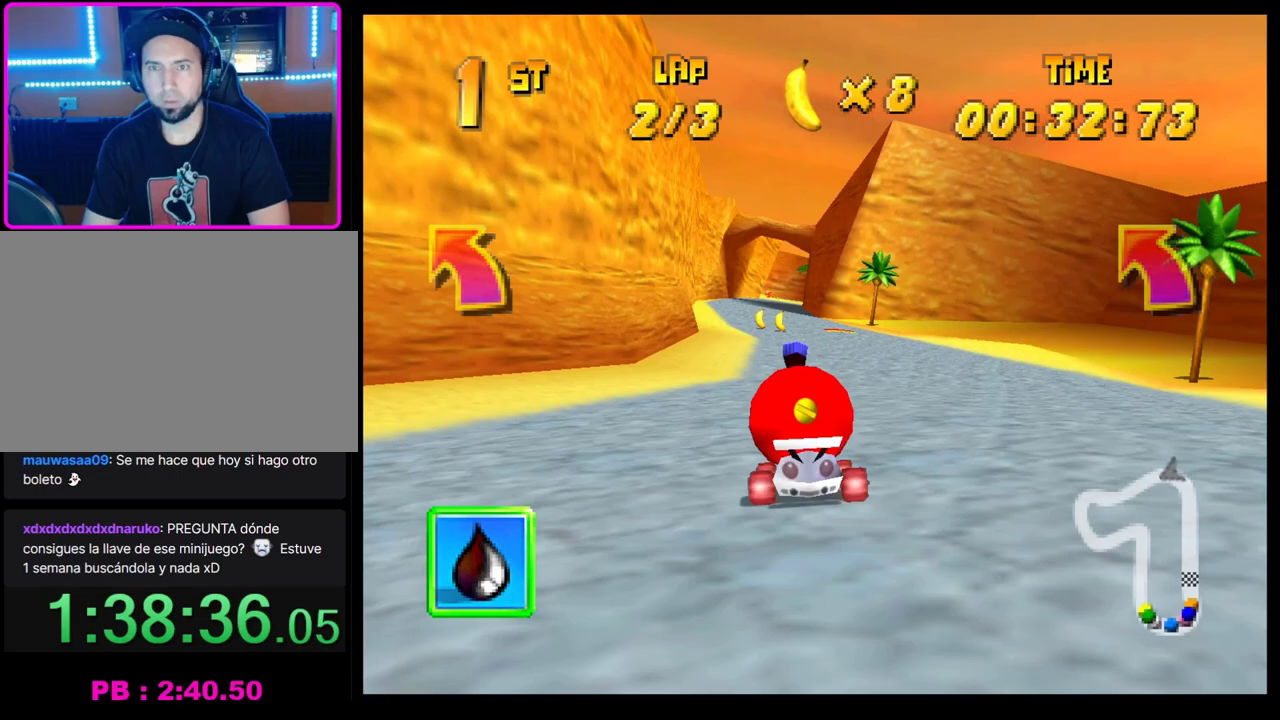
{"buttons": ["CROSS", "R1"], "left_stick": "left", "events": [[50, "CROSS", "down"], [100, "CROSS", "up"], [183, "CROSS", "down"], [183, "left_stick", "right"], [250, "CROSS", "up"], [400, "left_stick", "center"], [450, "left_stick", "left"], [467, "CROSS", "down"], [500, "R1", "down"]]}
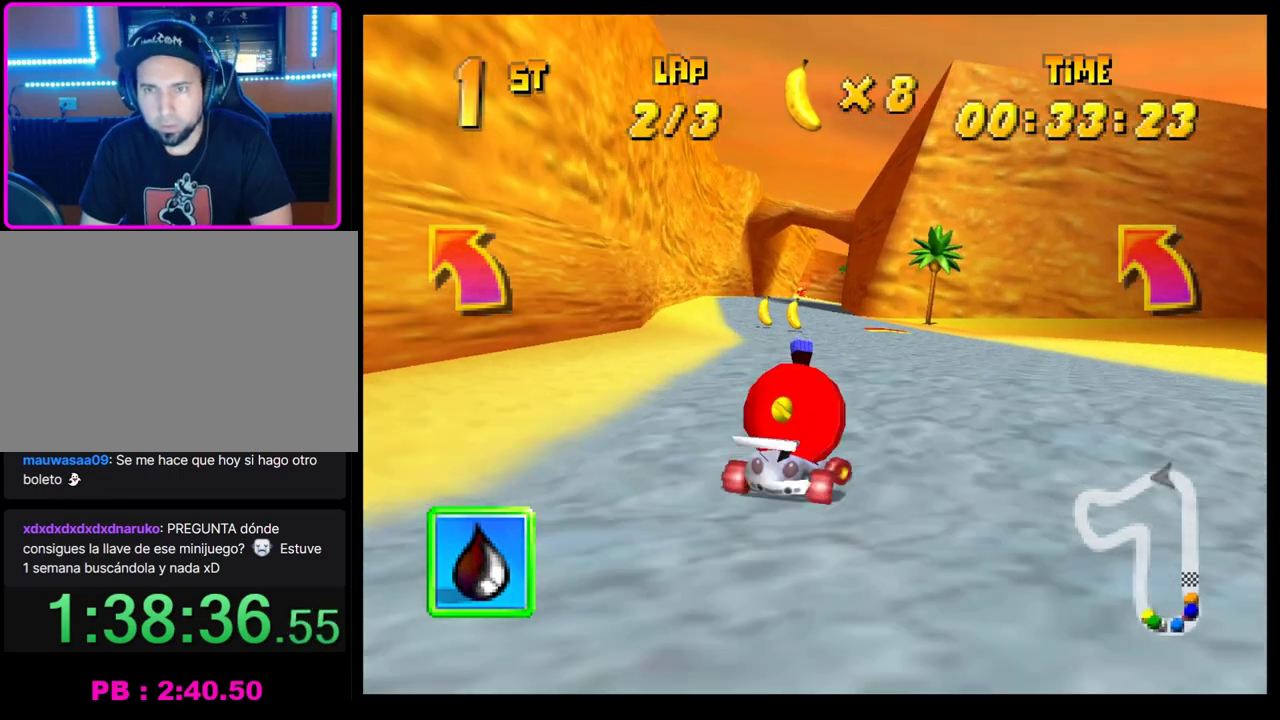
{"buttons": [], "left_stick": "center", "events": [[200, "left_stick", "right"], [333, "left_stick", "left"], [450, "CROSS", "up"], [450, "R1", "up"], [450, "left_stick", "center"]]}
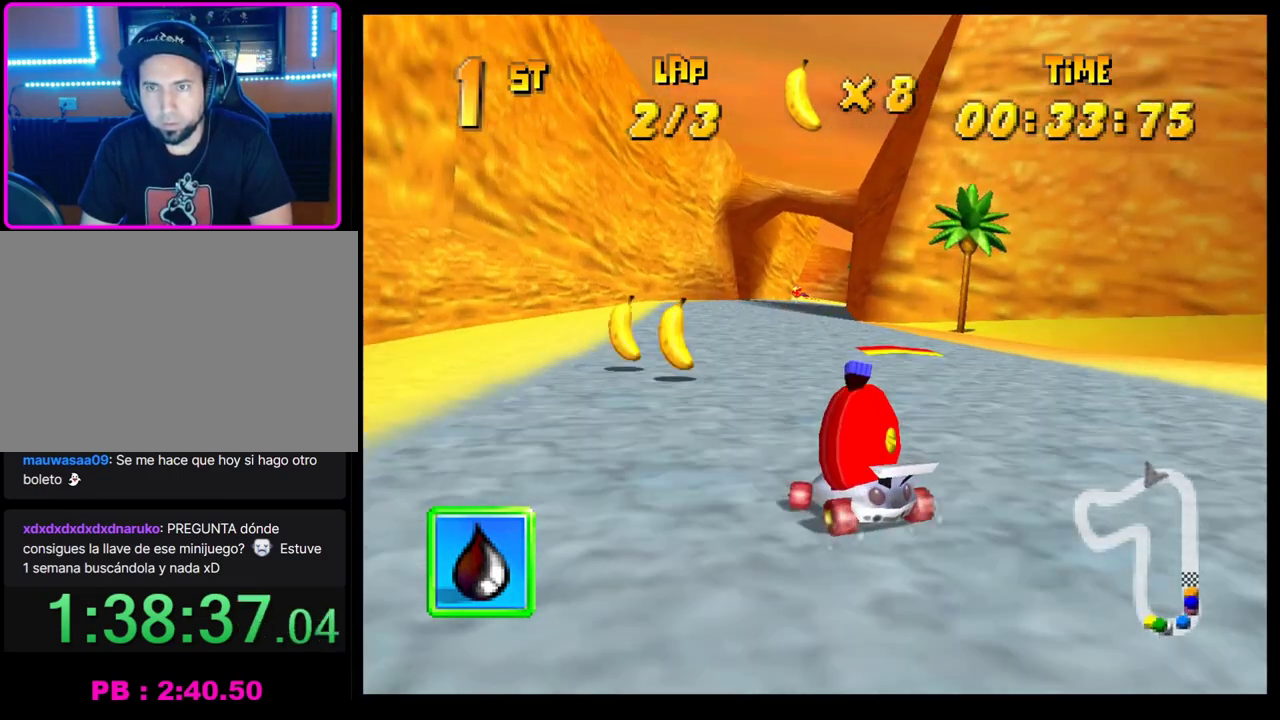
{"buttons": [], "left_stick": "center", "events": [[217, "left_stick", "right"], [400, "left_stick", "center"]]}
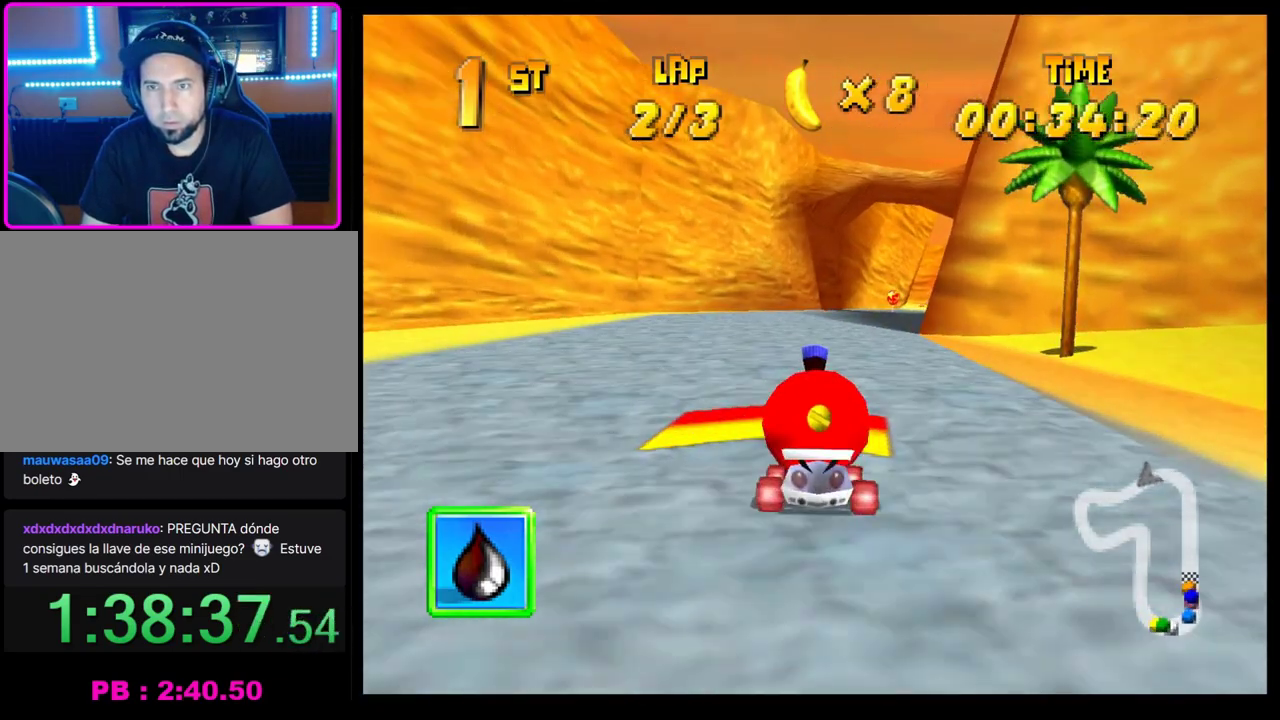
{"buttons": [], "left_stick": "left", "events": [[33, "left_stick", "right"], [133, "left_stick", "center"], [450, "left_stick", "left"]]}
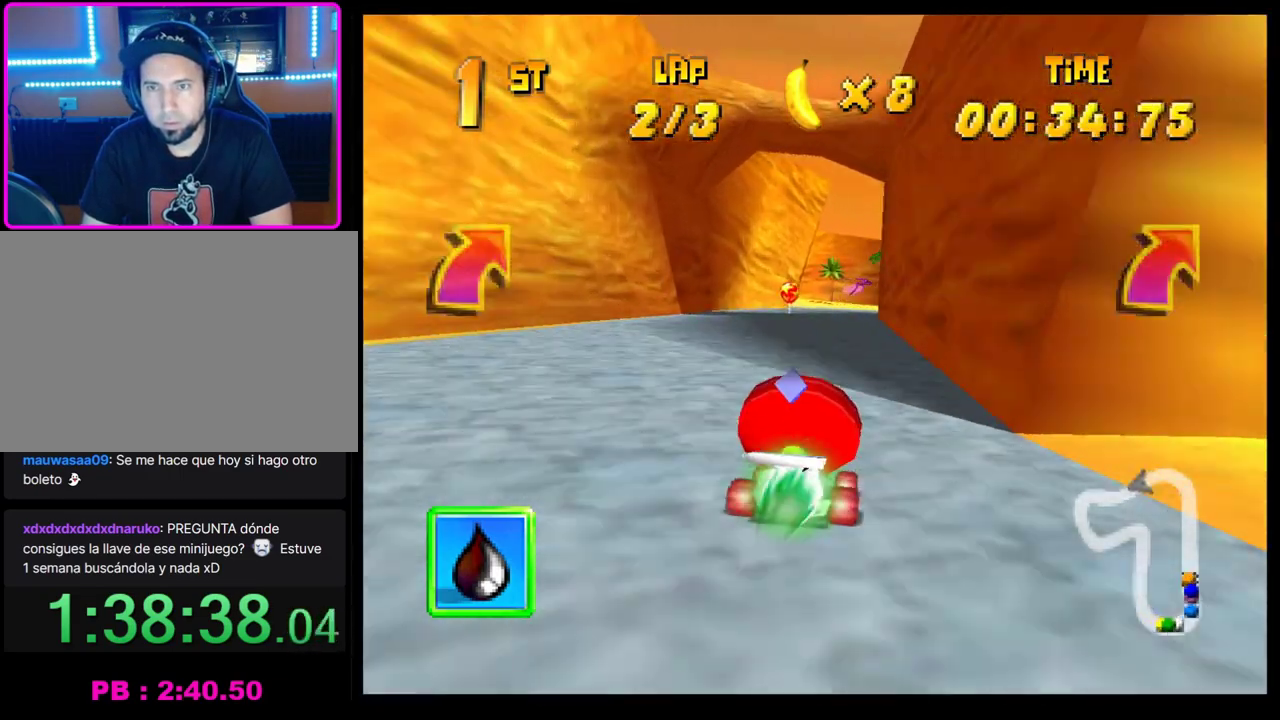
{"buttons": [], "left_stick": "center", "events": [[100, "left_stick", "center"], [200, "CROSS", "down"], [267, "CROSS", "up"], [367, "CROSS", "down"], [433, "CROSS", "up"]]}
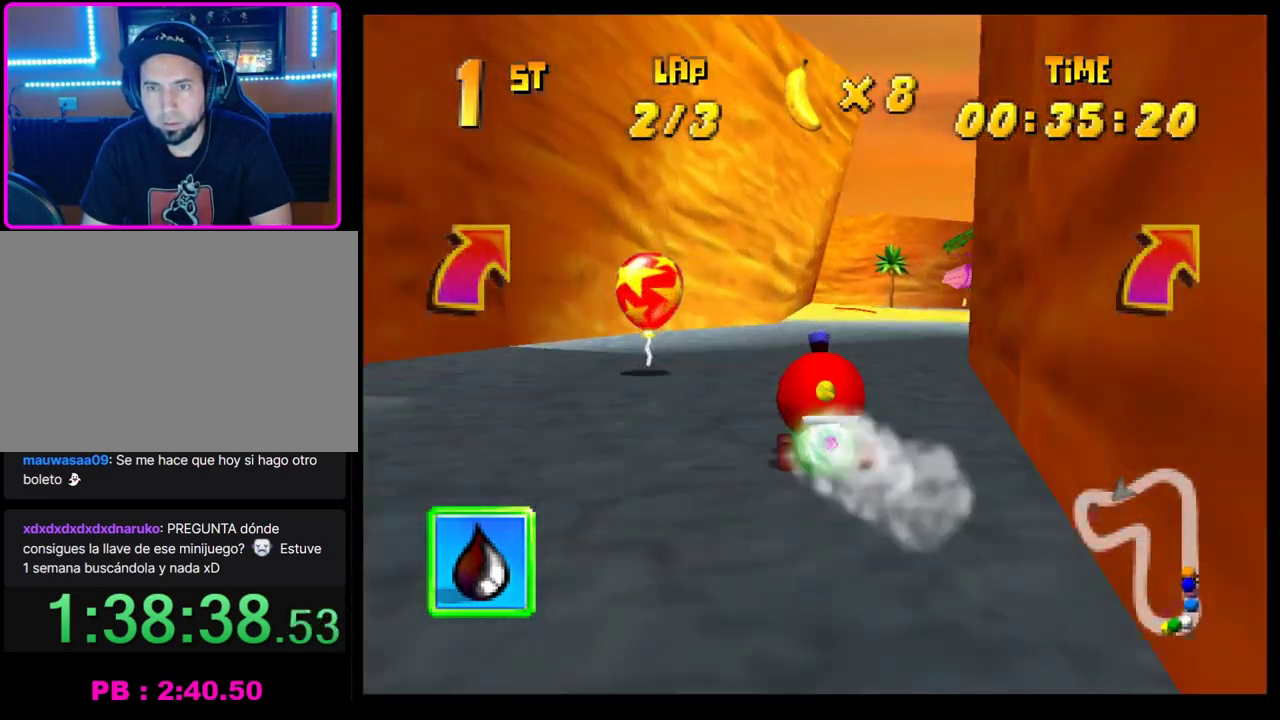
{"buttons": [], "left_stick": "right", "events": [[17, "CROSS", "down"], [83, "CROSS", "up"], [167, "CROSS", "down"], [200, "left_stick", "left"], [250, "R1", "down"], [383, "left_stick", "right"], [433, "CROSS", "up"], [433, "R1", "up"]]}
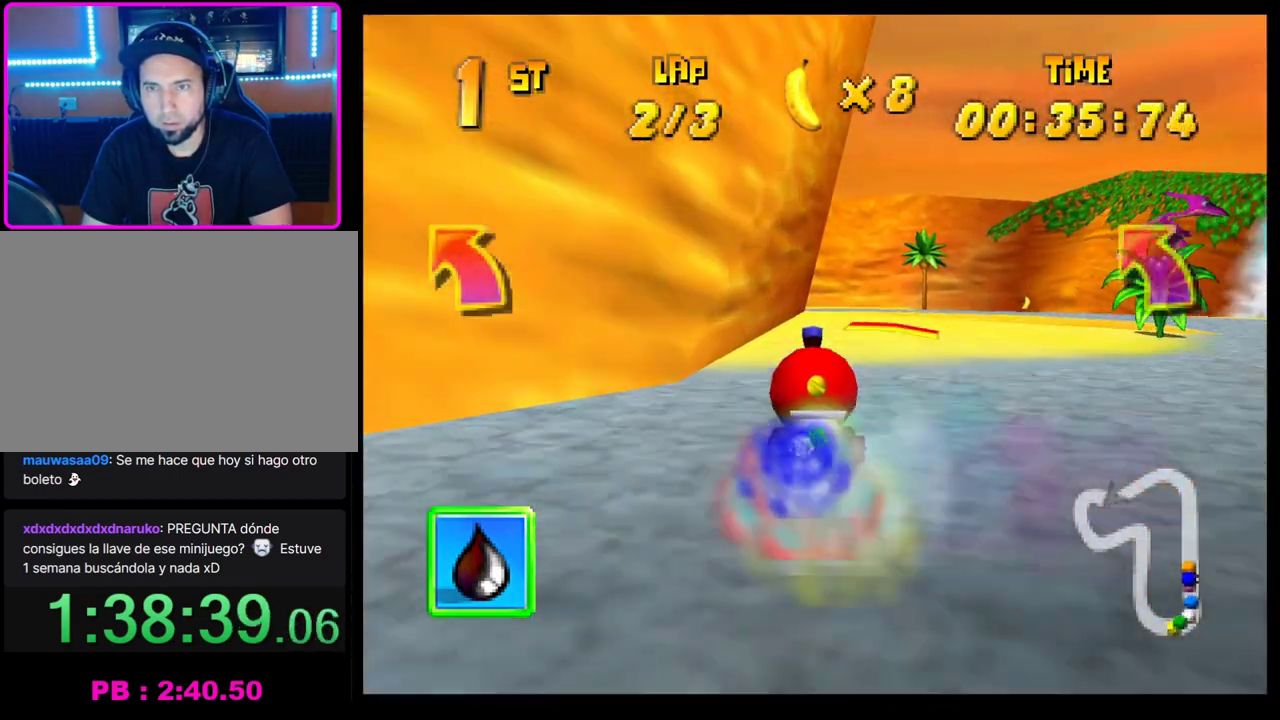
{"buttons": [], "left_stick": "center", "events": [[17, "left_stick", "center"]]}
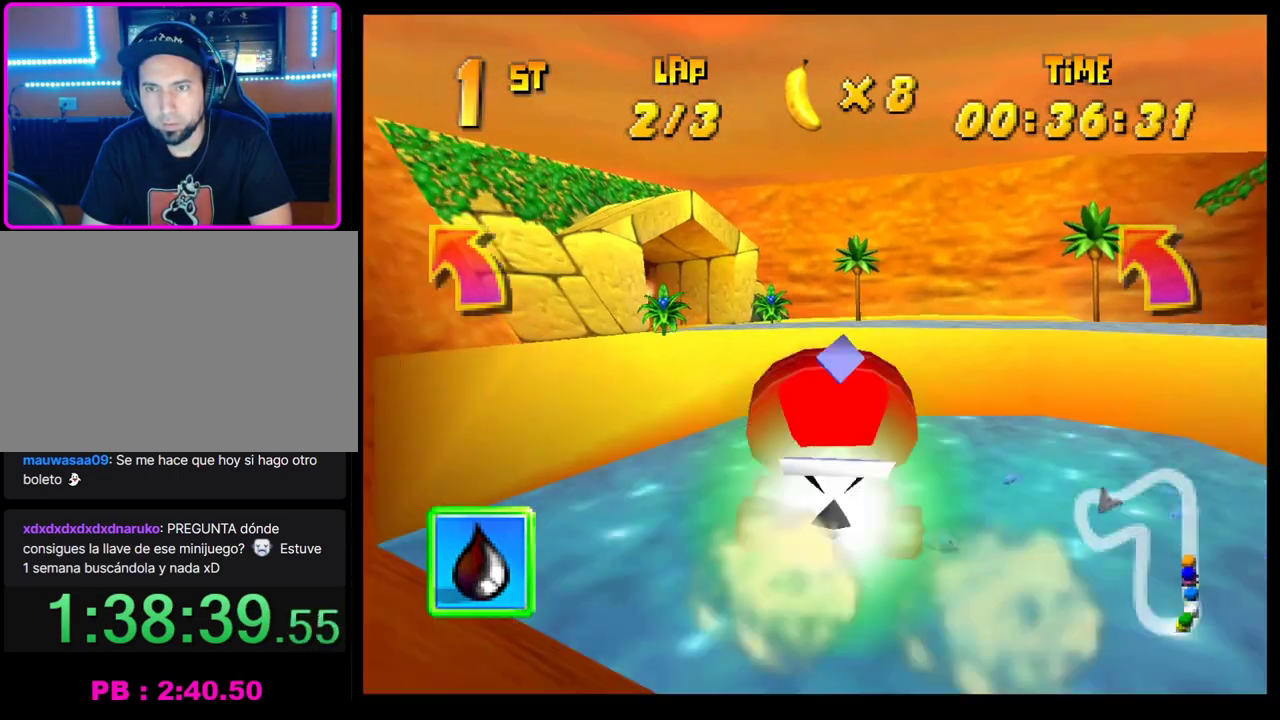
{"buttons": ["R1"], "left_stick": "left", "events": [[450, "left_stick", "left"], [483, "R1", "down"]]}
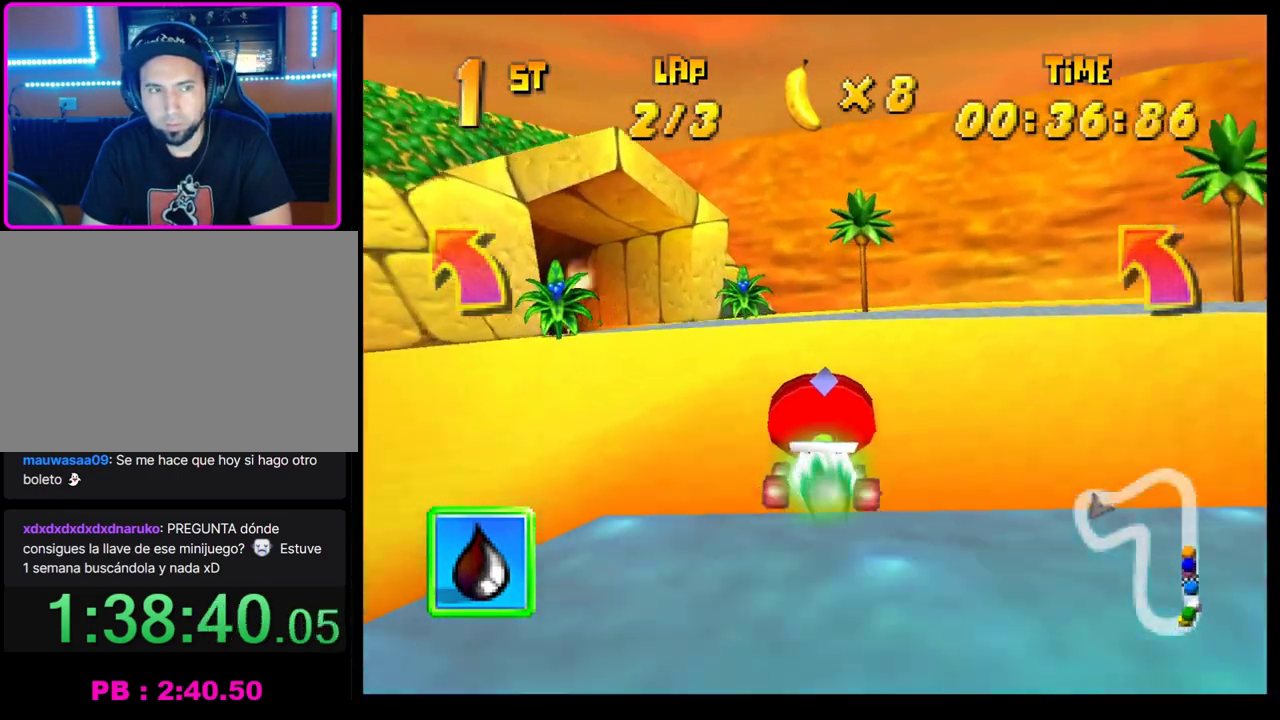
{"buttons": [], "left_stick": "center", "events": [[350, "R1", "up"], [400, "CROSS", "down"], [433, "left_stick", "center"], [500, "CROSS", "up"]]}
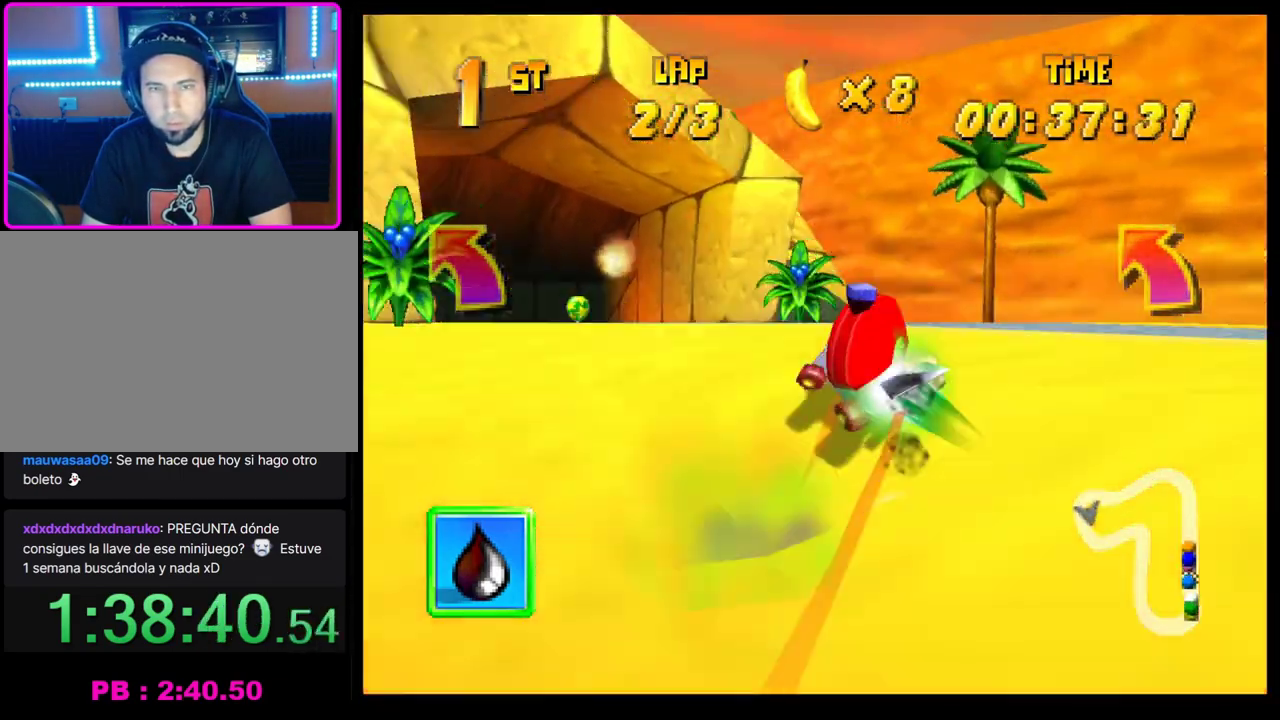
{"buttons": [], "left_stick": "left", "events": [[83, "CROSS", "down"], [150, "CROSS", "up"], [217, "left_stick", "left"], [233, "CROSS", "down"], [300, "CROSS", "up"], [400, "CROSS", "down"], [467, "CROSS", "up"]]}
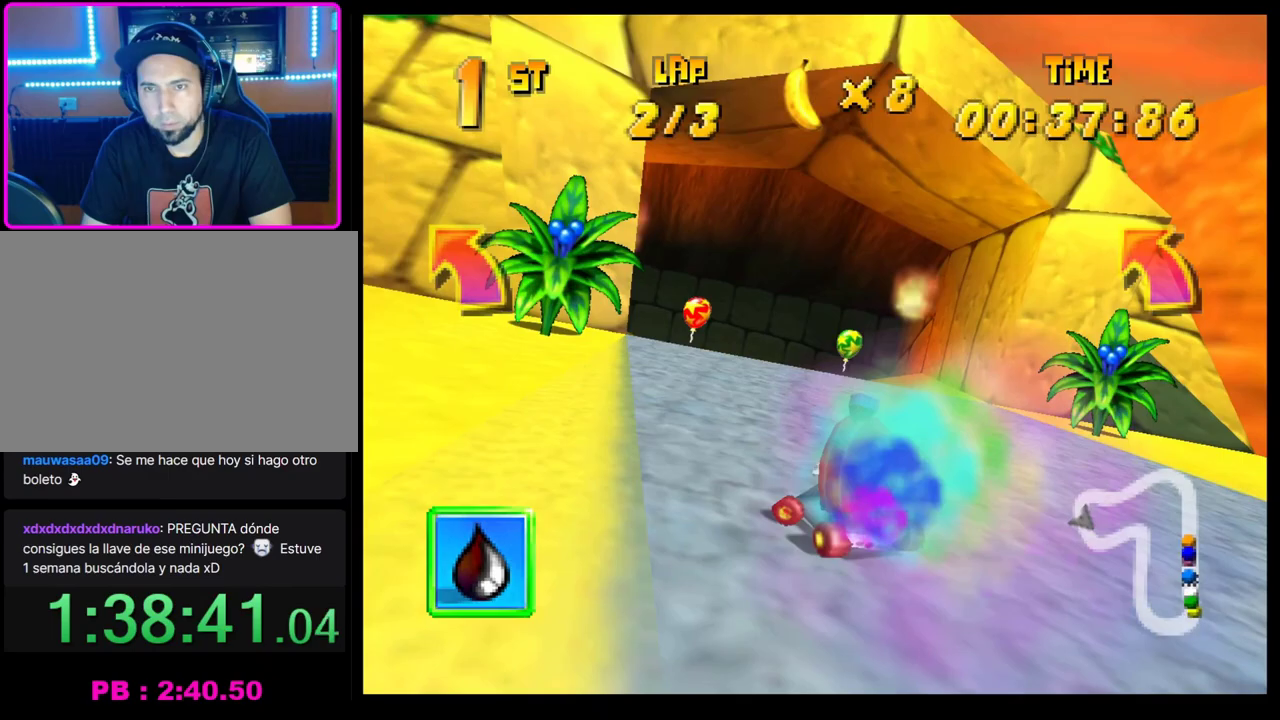
{"buttons": ["CROSS", "R1"], "left_stick": "right", "events": [[50, "CROSS", "down"], [83, "left_stick", "center"], [133, "CROSS", "up"], [133, "left_stick", "left"], [233, "CROSS", "down"], [300, "R1", "down"], [500, "left_stick", "right"]]}
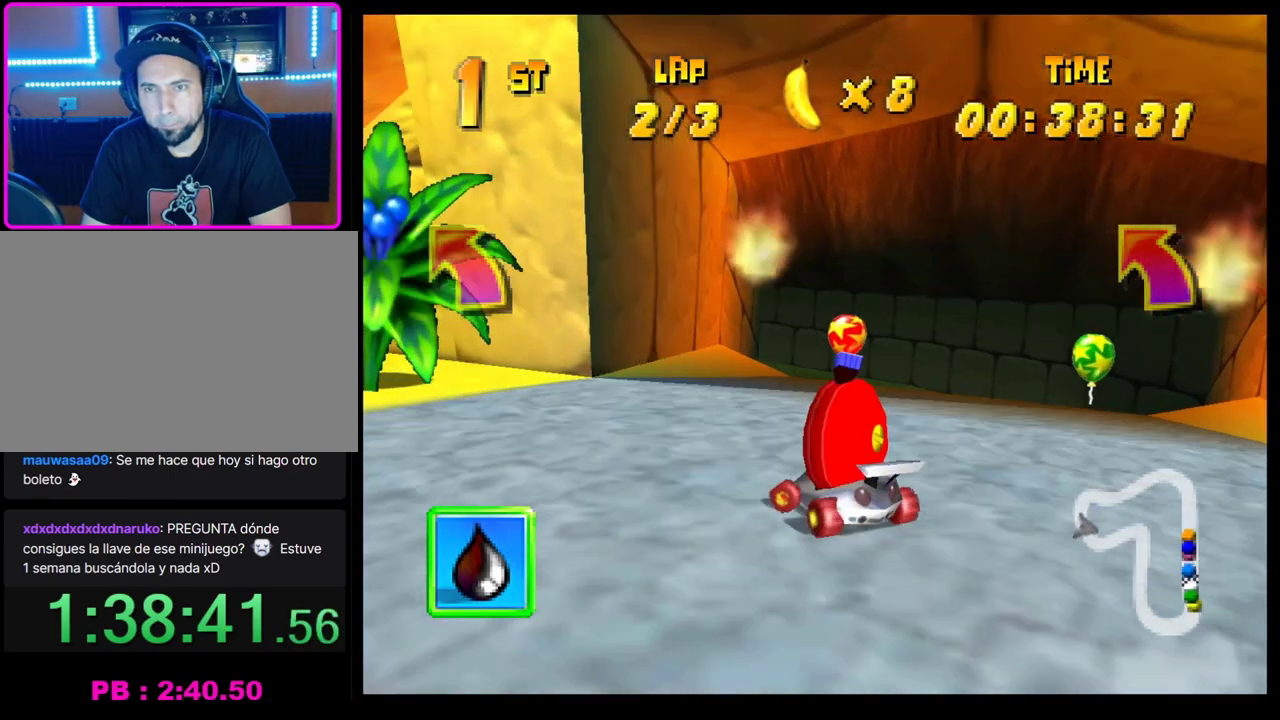
{"buttons": [], "left_stick": "right", "events": [[150, "left_stick", "left"], [300, "left_stick", "up-left"], [350, "left_stick", "center"], [433, "left_stick", "right"], [500, "CROSS", "up"], [500, "R1", "up"]]}
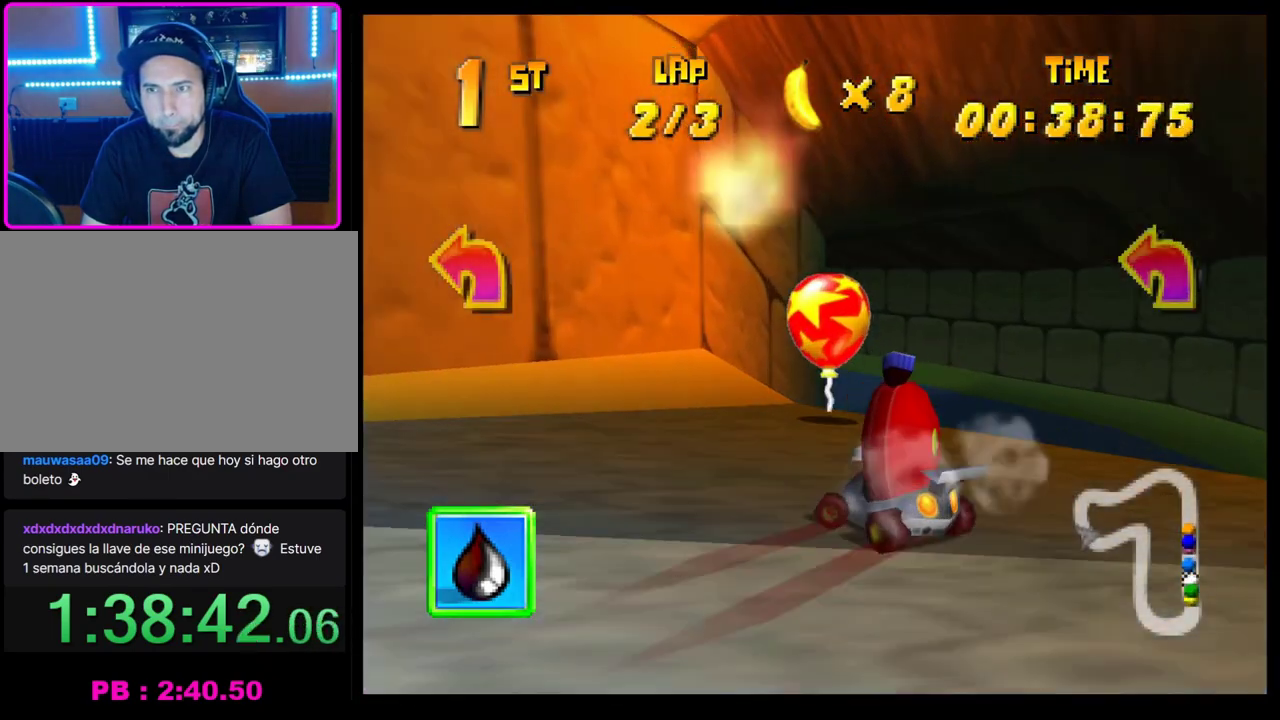
{"buttons": [], "left_stick": "center", "events": [[17, "left_stick", "center"], [83, "CROSS", "down"], [83, "left_stick", "left"], [150, "CROSS", "up"], [150, "left_stick", "center"], [233, "CROSS", "down"], [300, "CROSS", "up"], [400, "CROSS", "down"], [450, "CROSS", "up"]]}
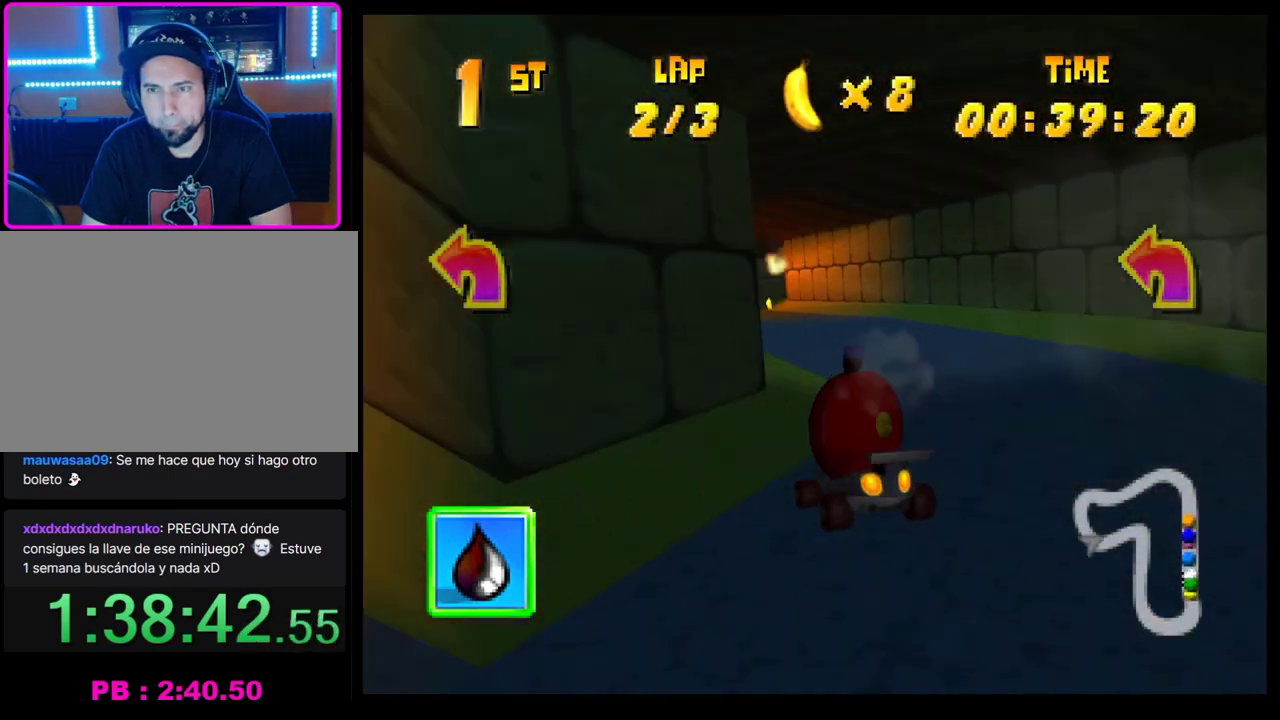
{"buttons": [], "left_stick": "up-left"}
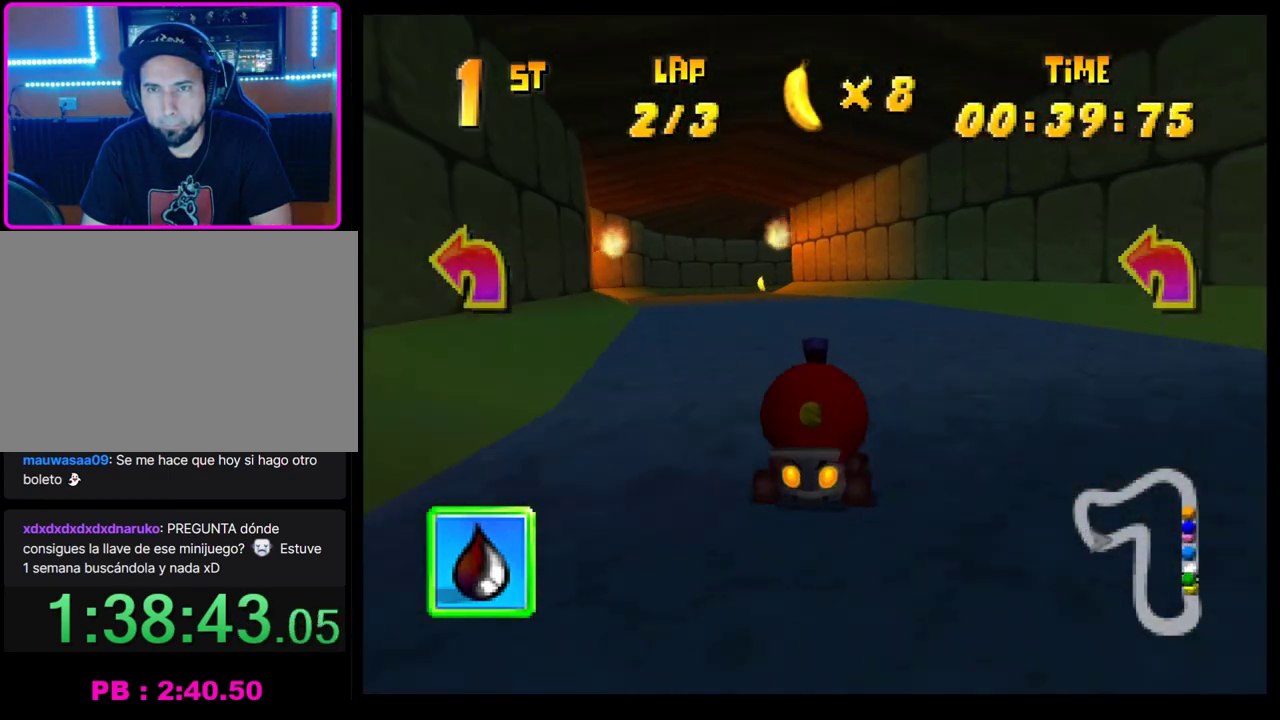
{"buttons": ["CROSS"], "left_stick": "center"}
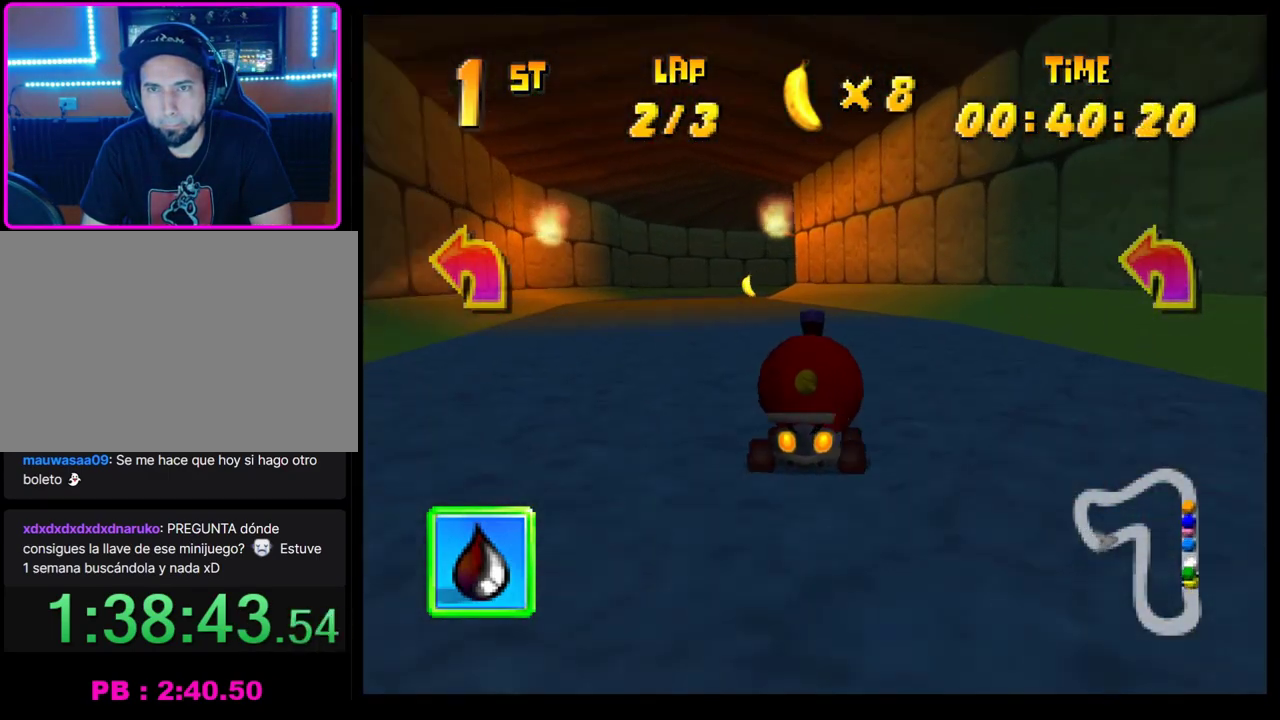
{"buttons": ["CROSS", "R1"], "left_stick": "center", "events": [[50, "CROSS", "up"], [133, "CROSS", "down"], [167, "left_stick", "right"], [267, "R1", "down"], [433, "left_stick", "center"]]}
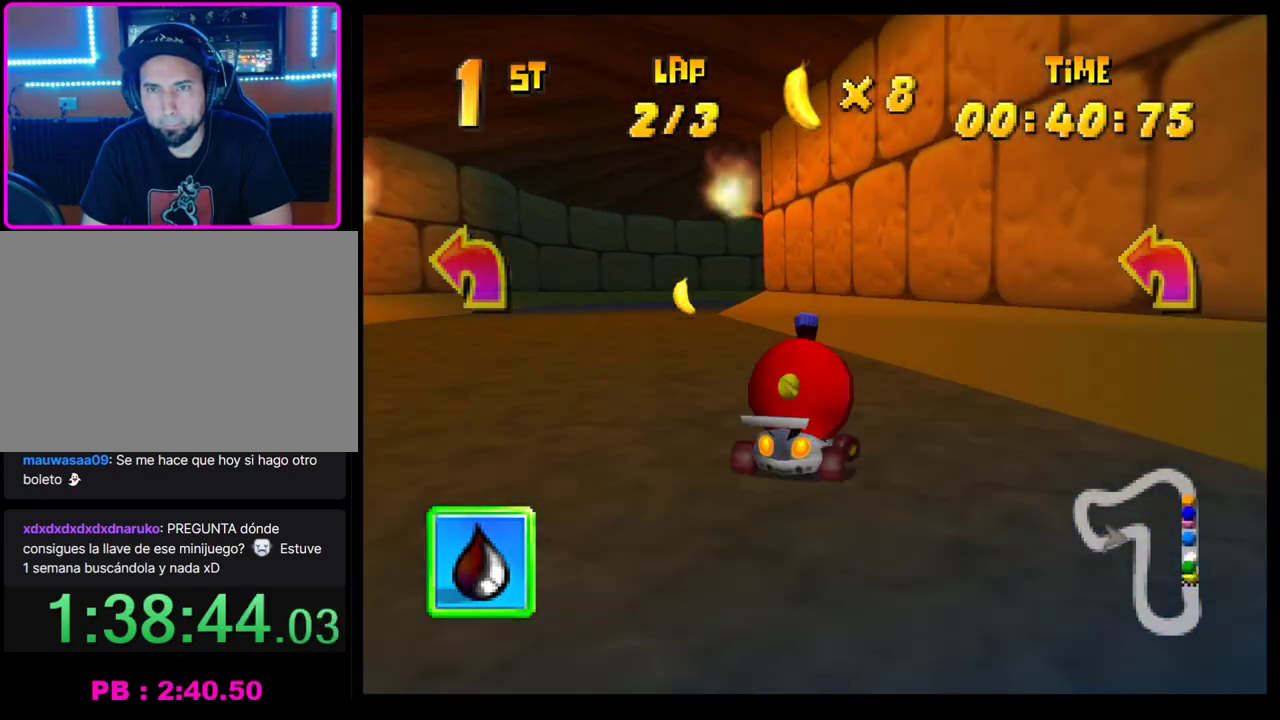
{"buttons": ["CROSS", "R1"], "left_stick": "left", "events": [[50, "left_stick", "right"], [150, "left_stick", "left"]]}
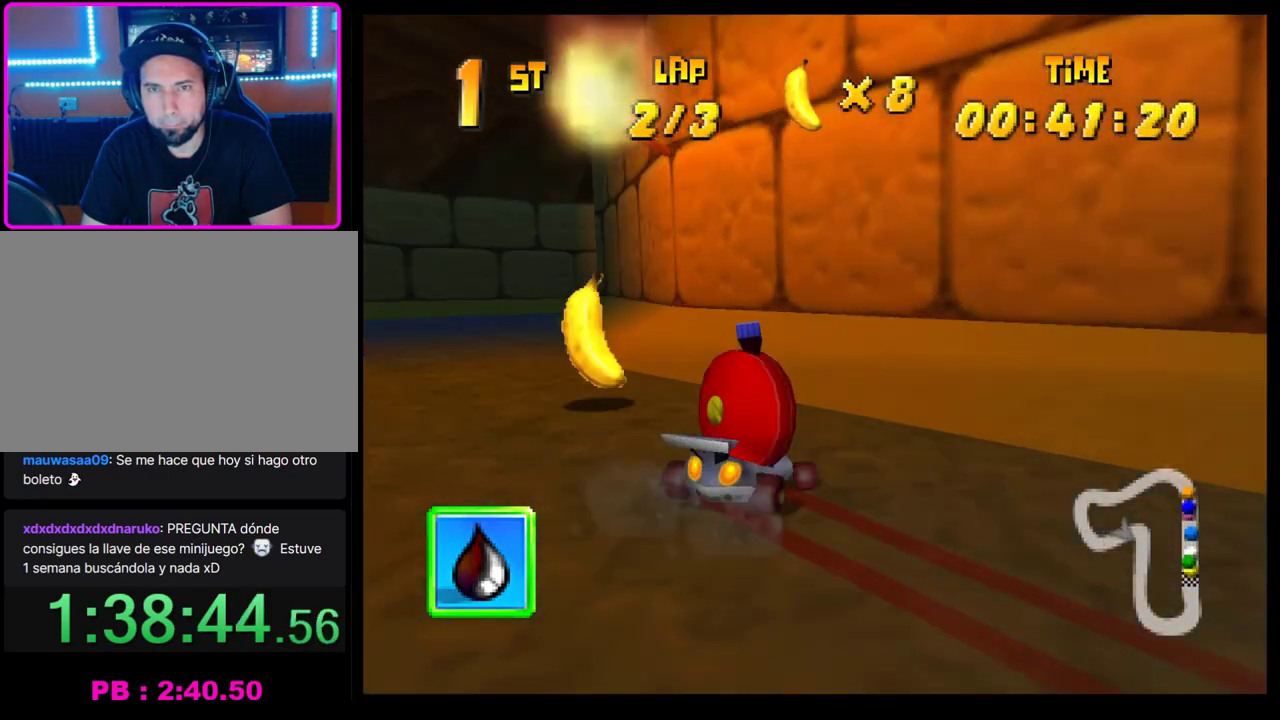
{"buttons": ["CROSS", "R1"], "left_stick": "left", "events": [[150, "left_stick", "right"], [450, "left_stick", "left"]]}
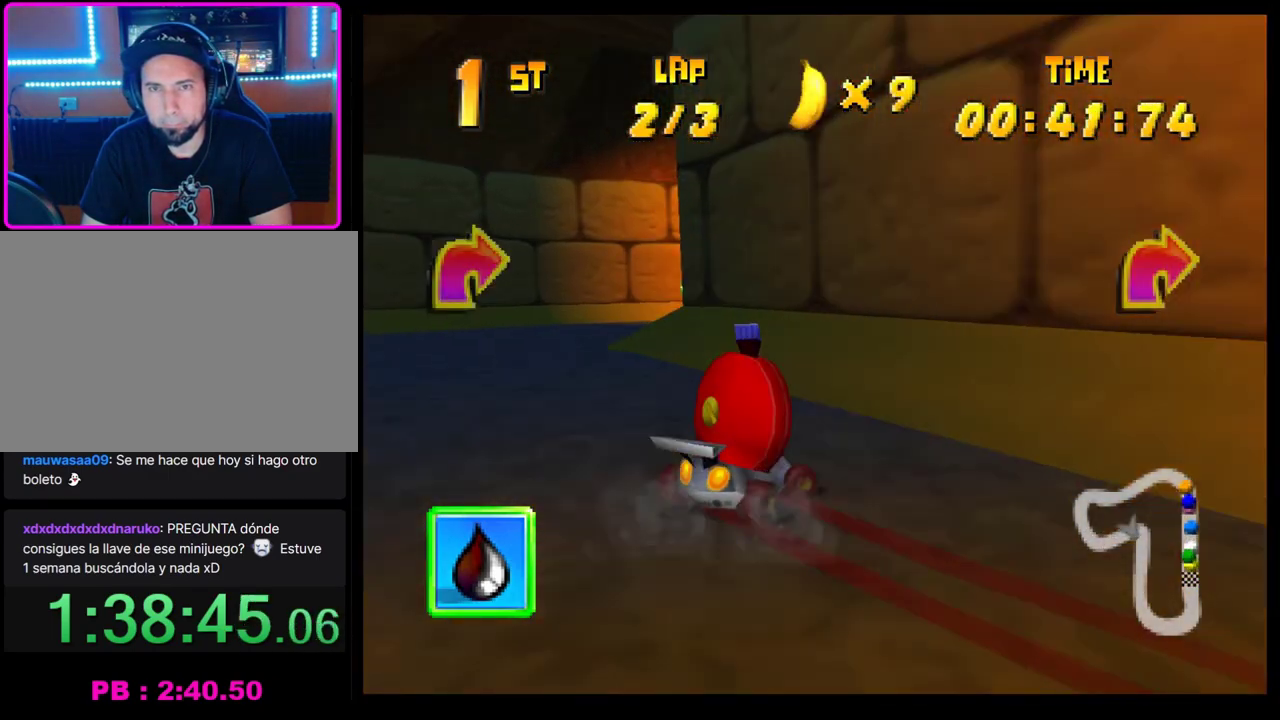
{"buttons": [], "left_stick": "right", "events": [[50, "left_stick", "right"], [350, "CROSS", "up"], [350, "R1", "up"], [433, "CROSS", "down"], [500, "CROSS", "up"]]}
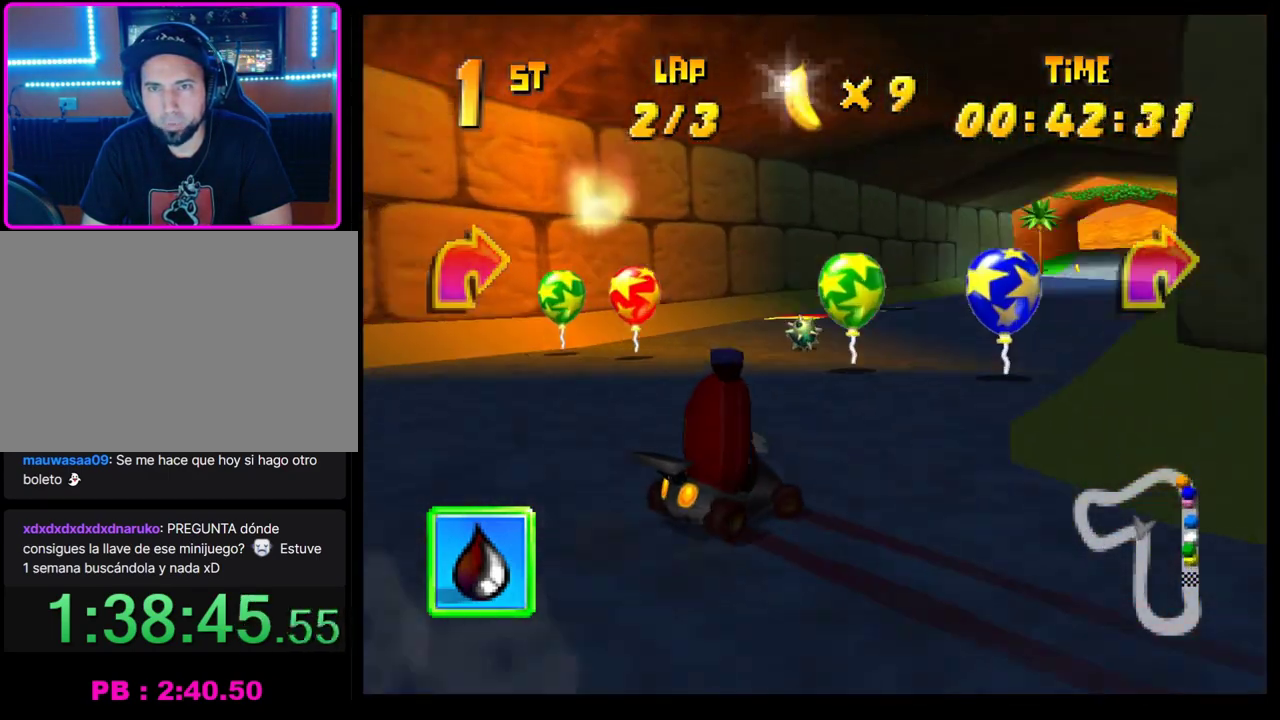
{"buttons": [], "left_stick": "right", "events": [[50, "left_stick", "center"], [83, "CROSS", "down"], [167, "CROSS", "up"], [233, "left_stick", "right"], [250, "CROSS", "down"], [317, "CROSS", "up"], [383, "CROSS", "down"], [400, "R1", "down"], [500, "CROSS", "up"], [500, "R1", "up"]]}
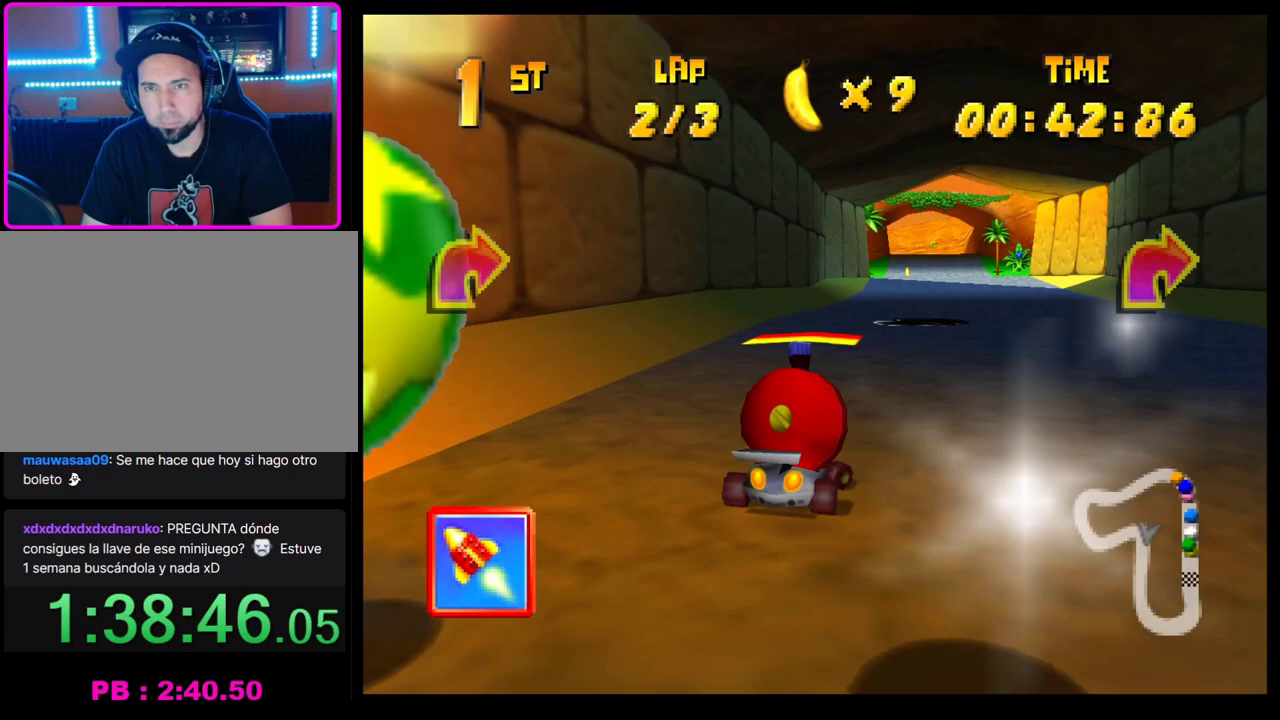
{"buttons": [], "left_stick": "center", "events": [[83, "left_stick", "center"], [150, "left_stick", "left"], [300, "left_stick", "right"], [450, "left_stick", "center"]]}
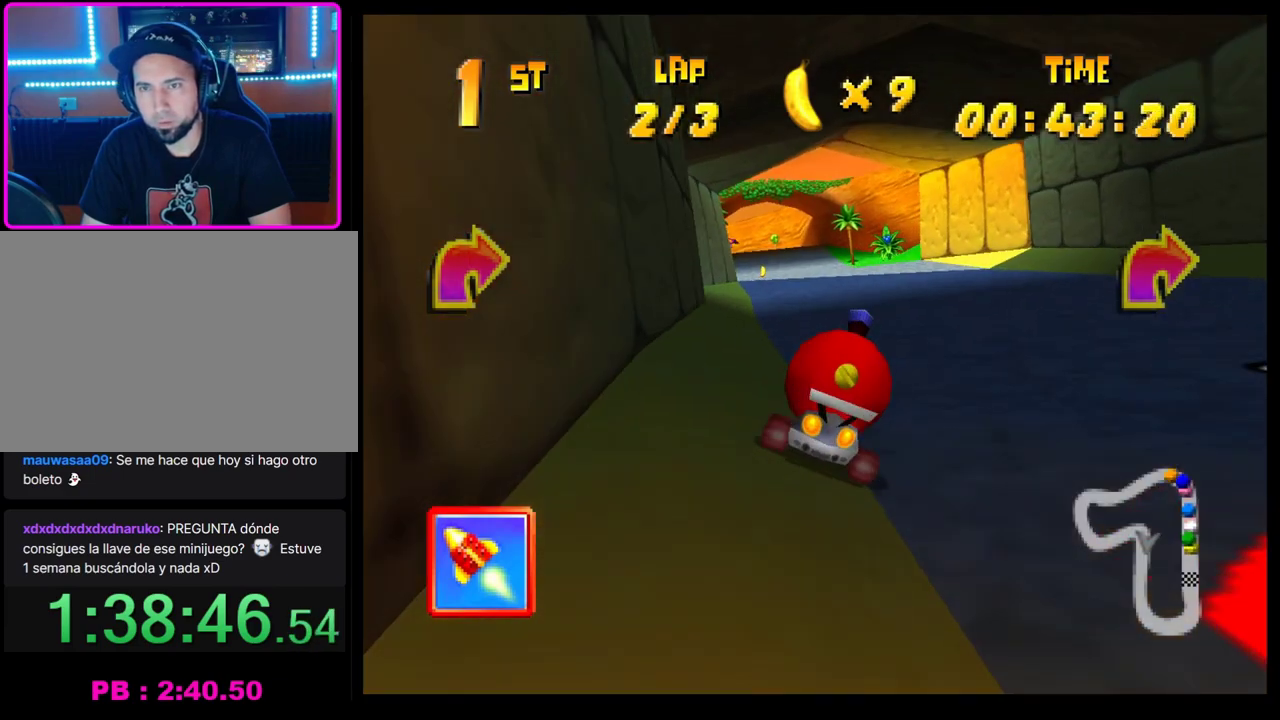
{"buttons": [], "left_stick": "center", "events": [[33, "CROSS", "down"], [133, "CROSS", "up"], [200, "CROSS", "down"], [300, "CROSS", "up"], [333, "left_stick", "left"], [367, "CROSS", "down"], [467, "CROSS", "up"], [467, "left_stick", "center"]]}
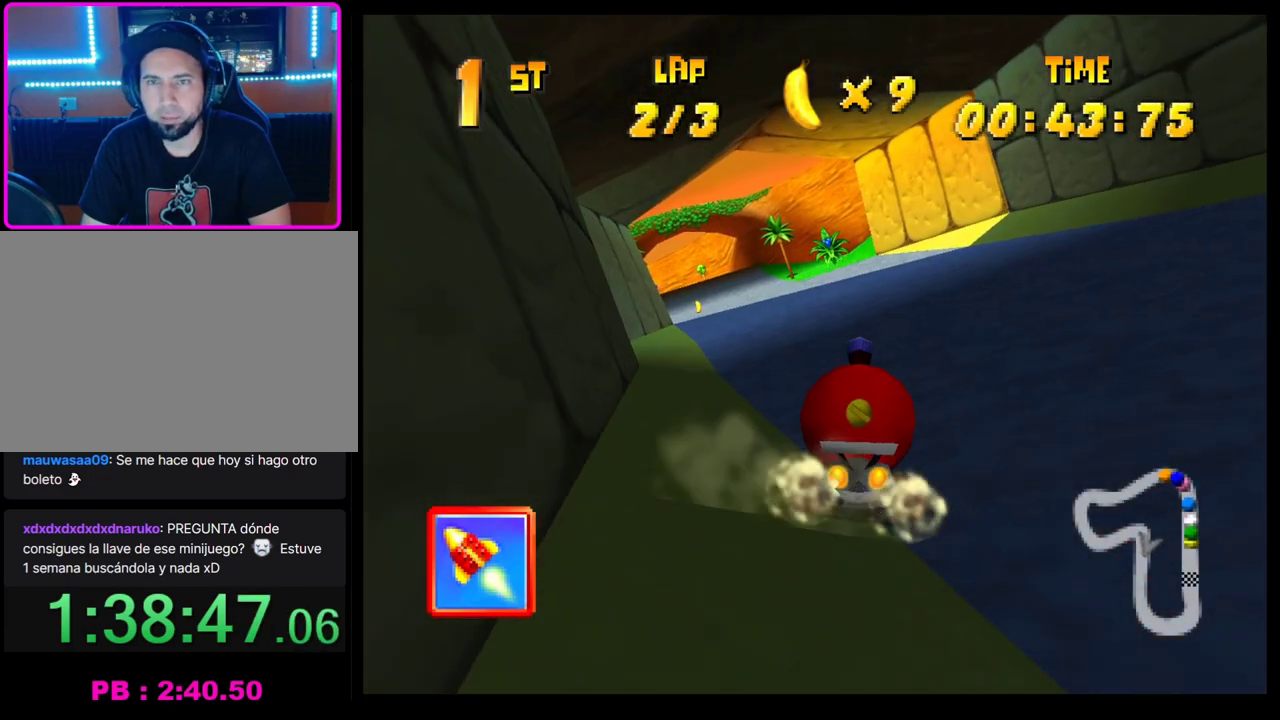
{"buttons": [], "left_stick": "center", "events": [[33, "CROSS", "down"], [117, "CROSS", "up"], [117, "left_stick", "left"], [200, "CROSS", "down"], [200, "left_stick", "center"], [267, "CROSS", "up"], [350, "CROSS", "down"], [417, "CROSS", "up"]]}
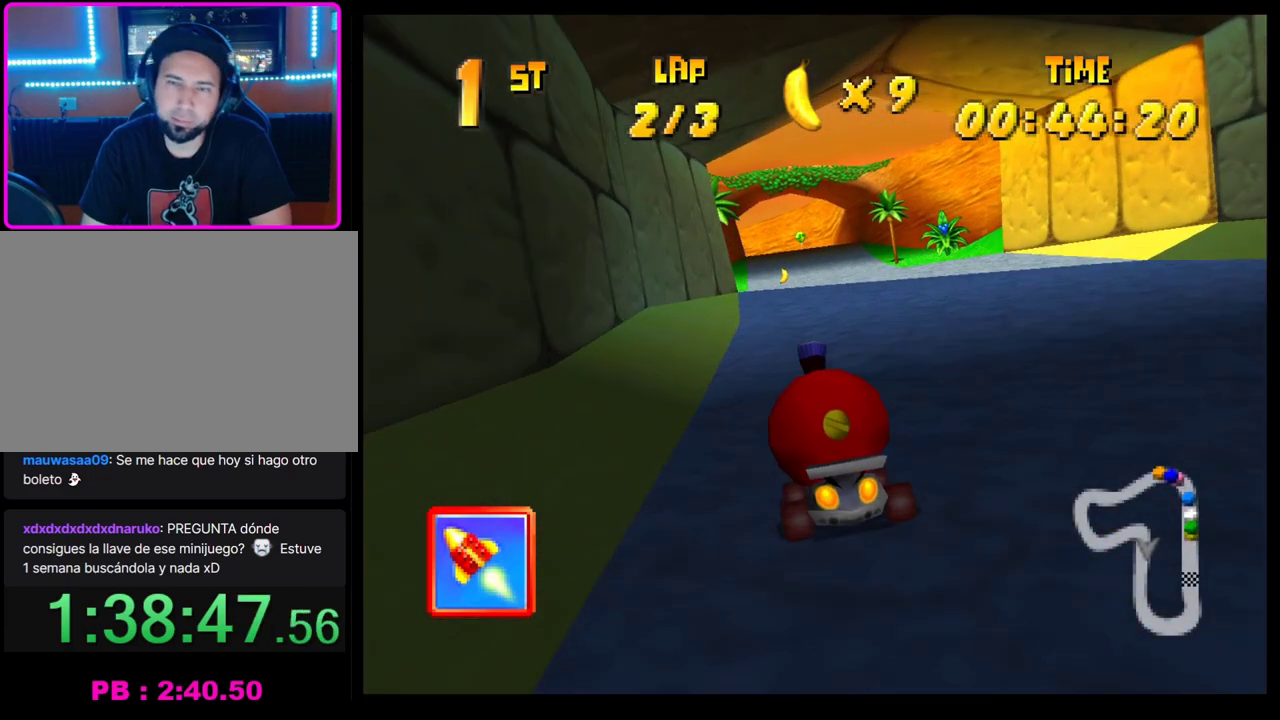
{"buttons": ["CROSS"], "left_stick": "center", "events": [[17, "CROSS", "down"], [83, "CROSS", "up"], [167, "CROSS", "down"], [233, "CROSS", "up"], [317, "CROSS", "down"], [400, "CROSS", "up"], [500, "CROSS", "down"]]}
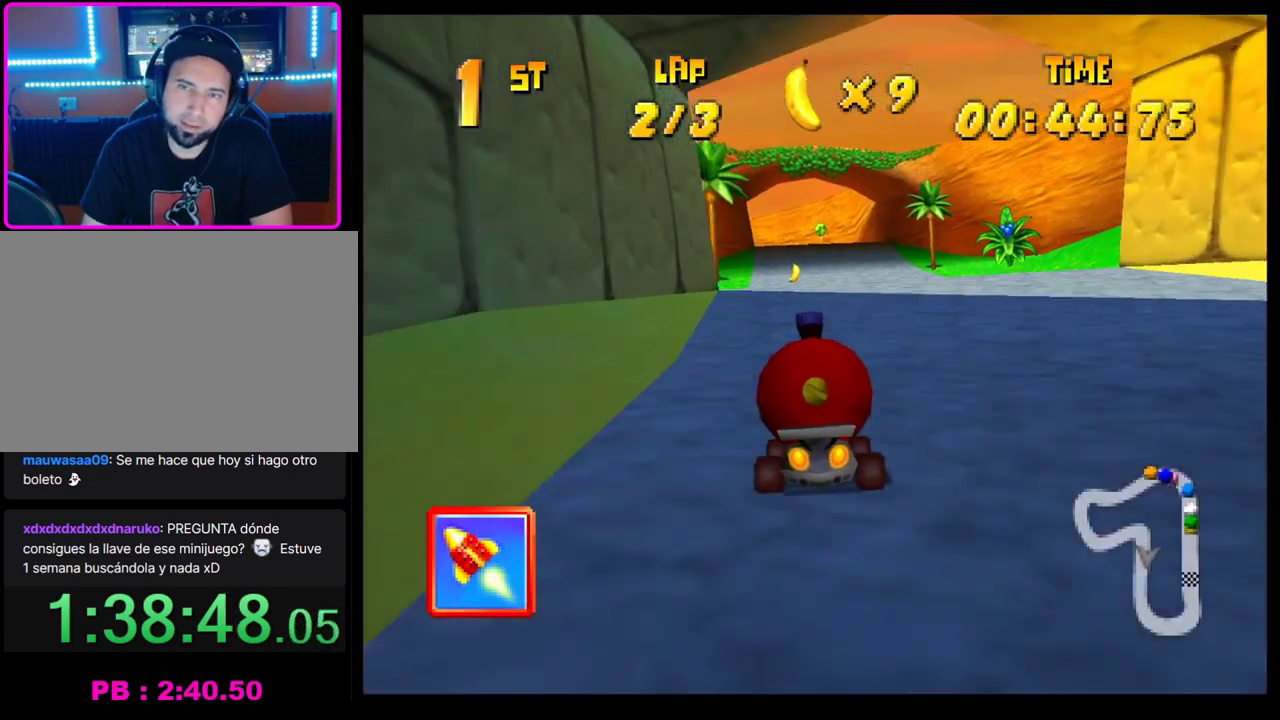
{"buttons": ["CROSS"], "left_stick": "center", "events": [[83, "CROSS", "up"], [100, "left_stick", "left"], [167, "CROSS", "down"], [183, "left_stick", "center"], [217, "CROSS", "up"], [317, "CROSS", "down"], [383, "CROSS", "up"], [383, "left_stick", "right"], [450, "left_stick", "center"], [467, "CROSS", "down"]]}